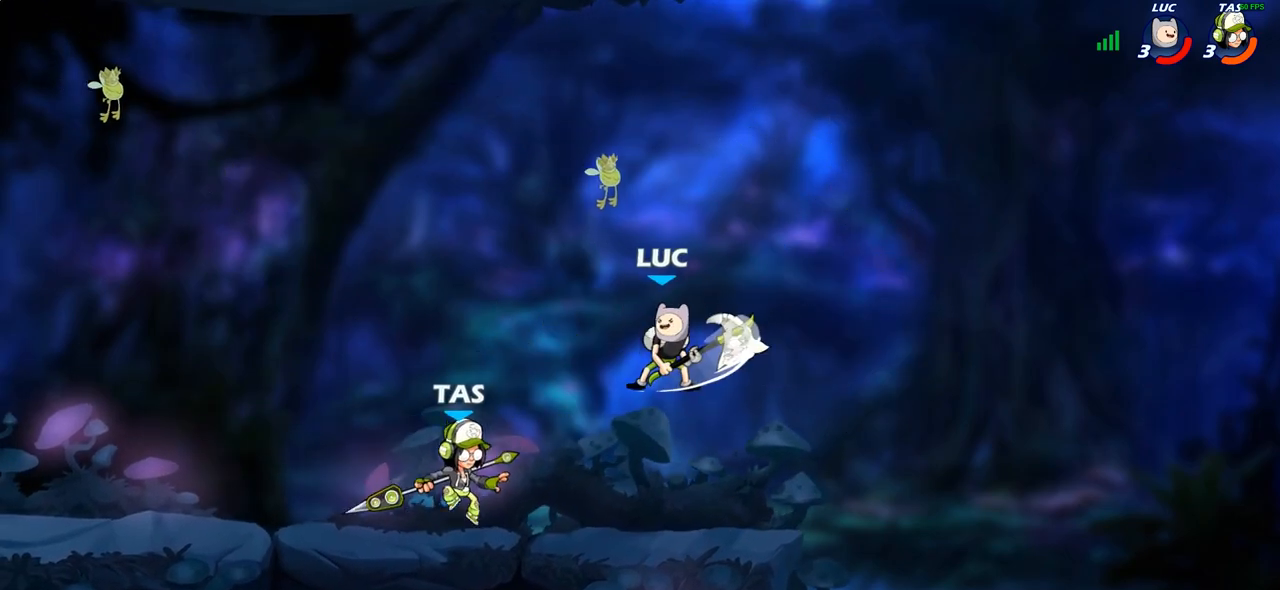
Gameplay with a controller (PlayStation layout); each line is a JSON object with the inputs held at the frame after it. "events" lists button and stick changes between this image and that frame as [ms after this image, input, new state], when the widget could be followed in between.
{"buttons": [], "left_stick": "up-right", "right_stick": "center", "events": [[50, "left_stick", "up-left"], [100, "CROSS", "down"], [250, "CROSS", "up"], [367, "left_stick", "up-right"]]}
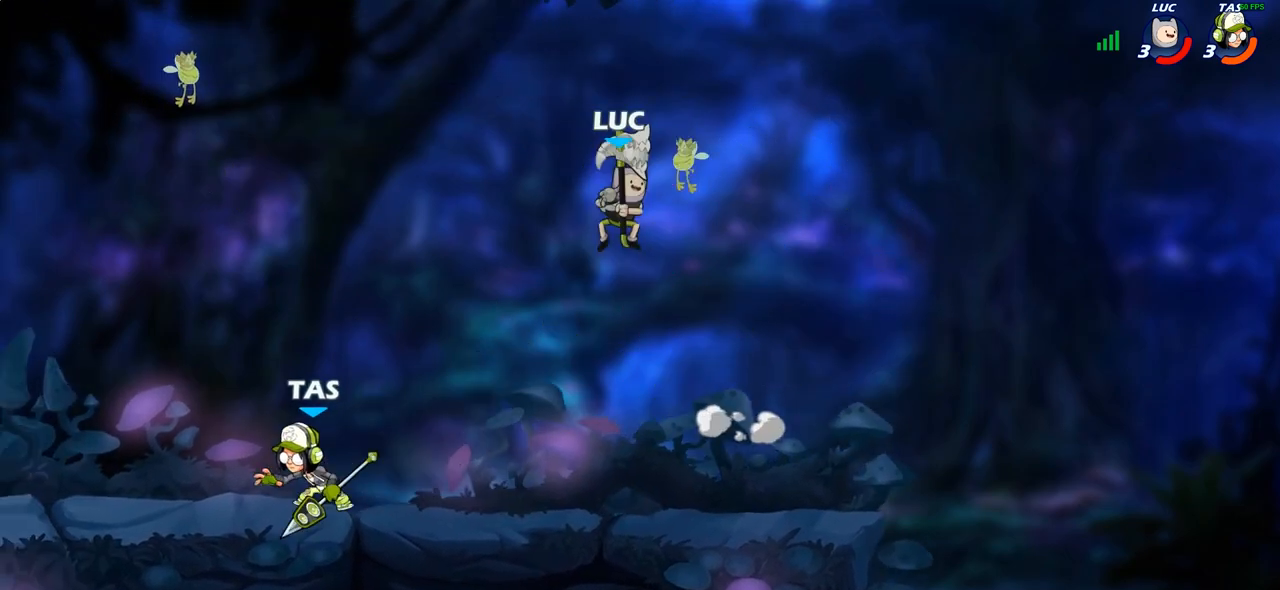
{"buttons": [], "left_stick": "right", "right_stick": "center", "events": [[33, "left_stick", "down-right"], [300, "left_stick", "right"]]}
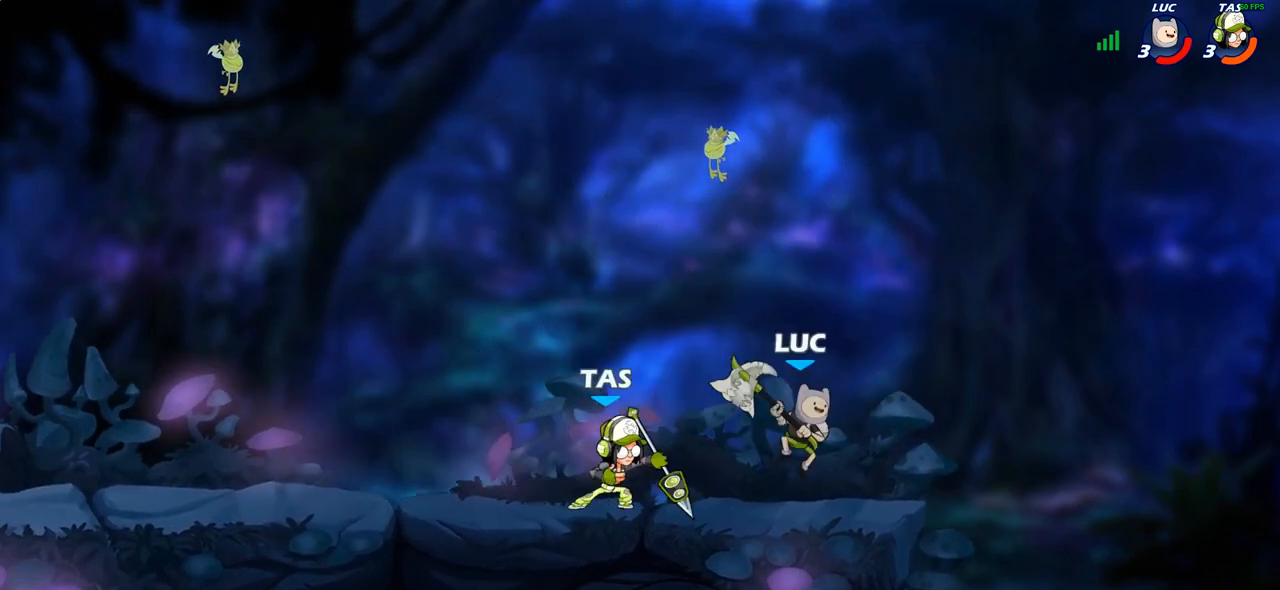
{"buttons": [], "left_stick": "left", "right_stick": "center", "events": [[133, "CROSS", "down"], [233, "left_stick", "up-left"], [267, "CROSS", "up"], [333, "left_stick", "left"]]}
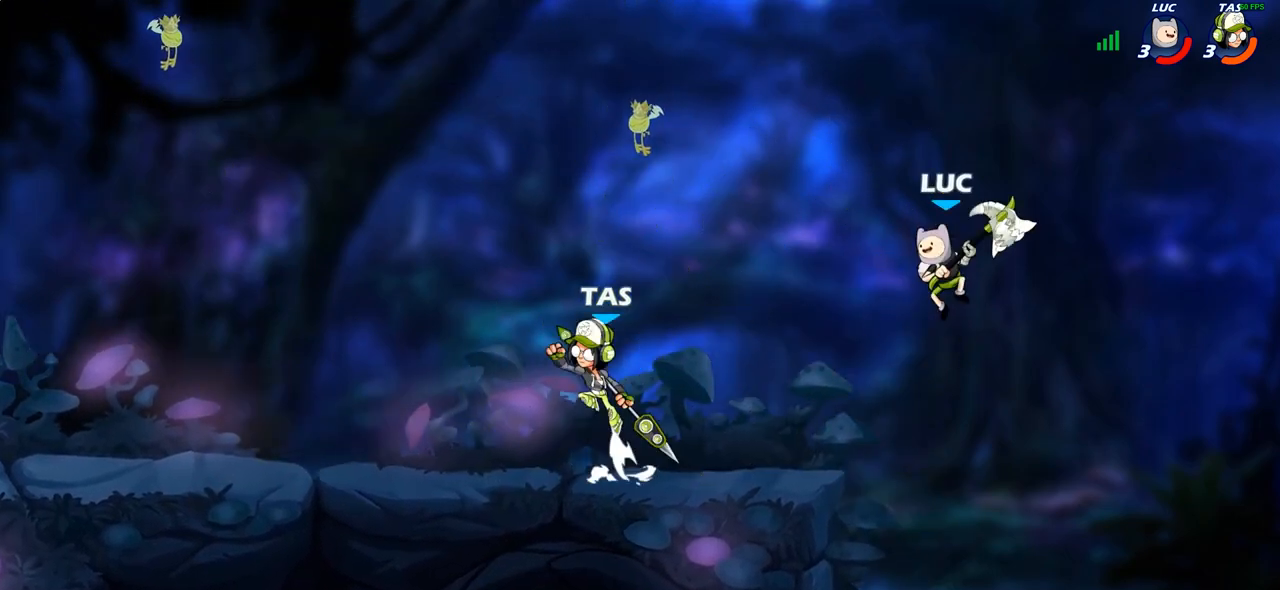
{"buttons": [], "left_stick": "left", "right_stick": "center", "events": [[100, "left_stick", "right"], [133, "CROSS", "down"], [183, "left_stick", "up"], [233, "CROSS", "up"], [283, "left_stick", "left"]]}
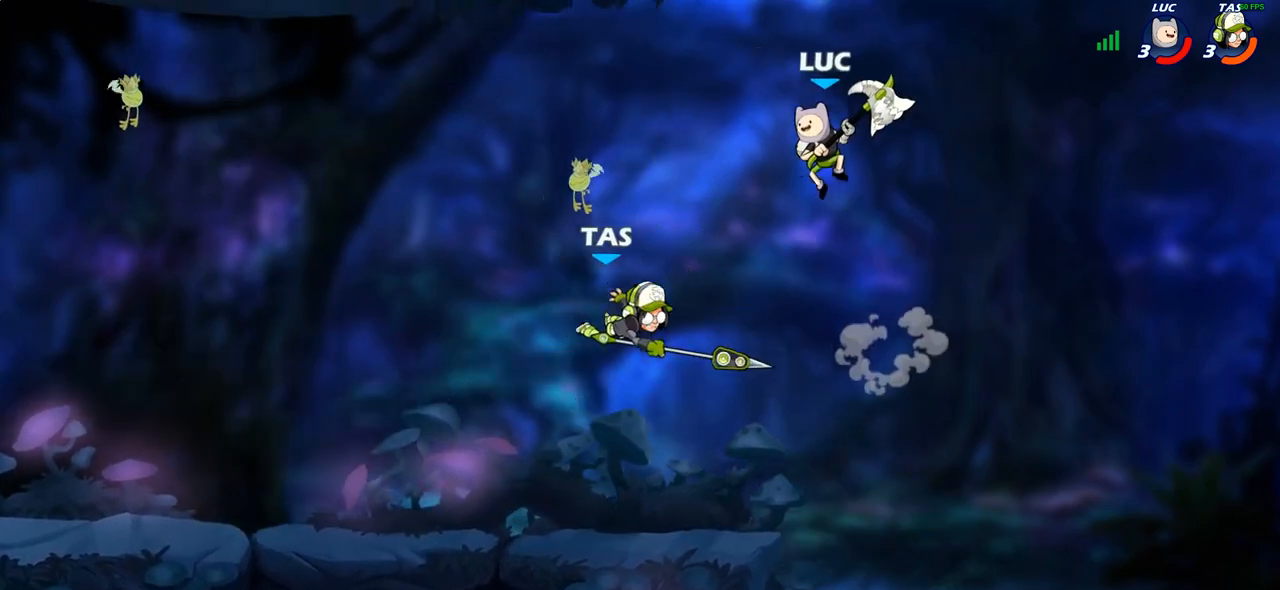
{"buttons": [], "left_stick": "center", "right_stick": "center", "events": [[50, "left_stick", "down-left"], [150, "R1", "down"], [250, "R1", "up"], [367, "left_stick", "center"]]}
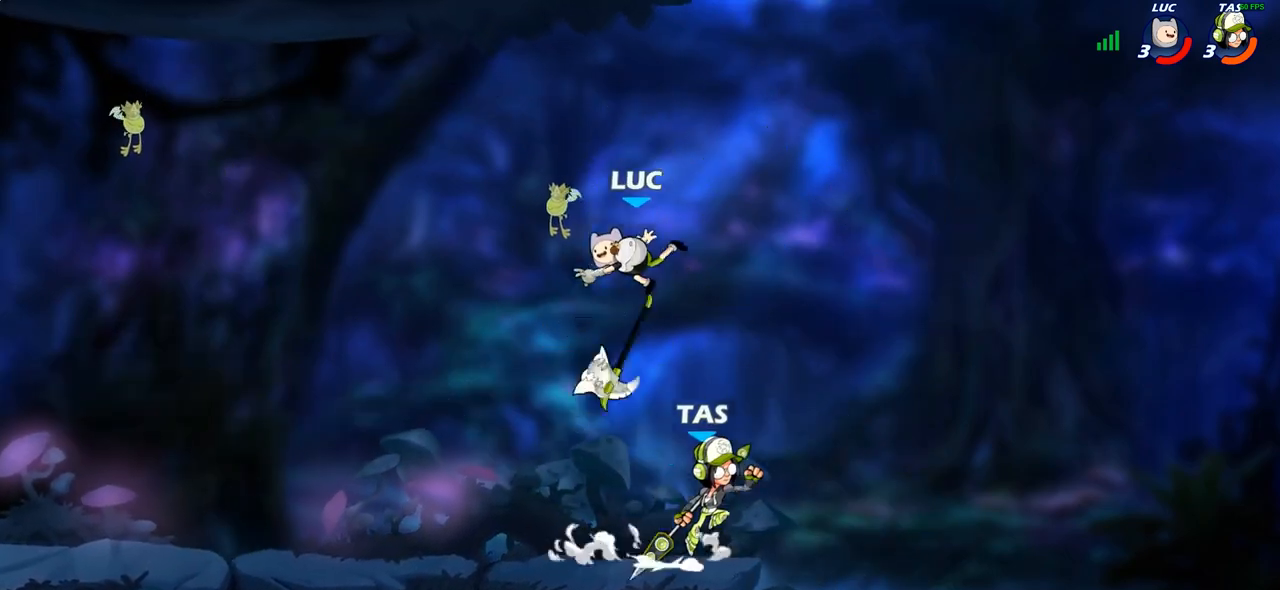
{"buttons": ["R2"], "left_stick": "up-left", "right_stick": "center", "events": [[150, "left_stick", "up-right"], [200, "CROSS", "down"], [317, "CROSS", "up"], [350, "R2", "down"], [367, "left_stick", "up-left"]]}
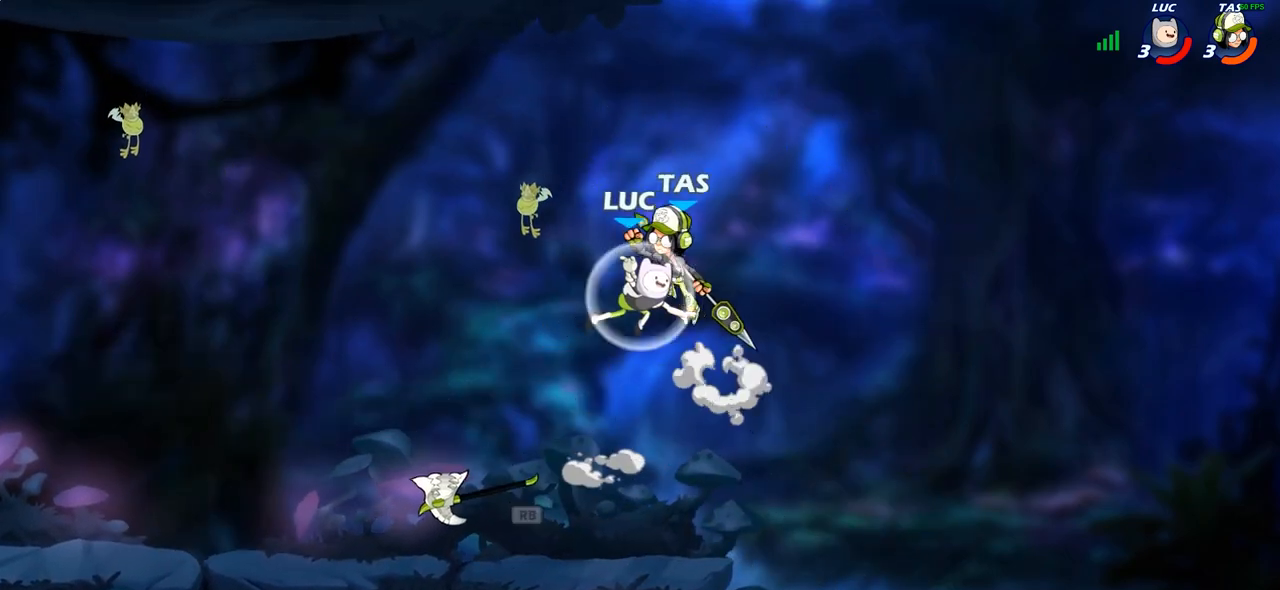
{"buttons": [], "left_stick": "center", "right_stick": "center", "events": [[33, "left_stick", "left"], [100, "R2", "up"], [150, "left_stick", "down-left"], [217, "SQUARE", "down"], [300, "SQUARE", "up"], [317, "left_stick", "center"]]}
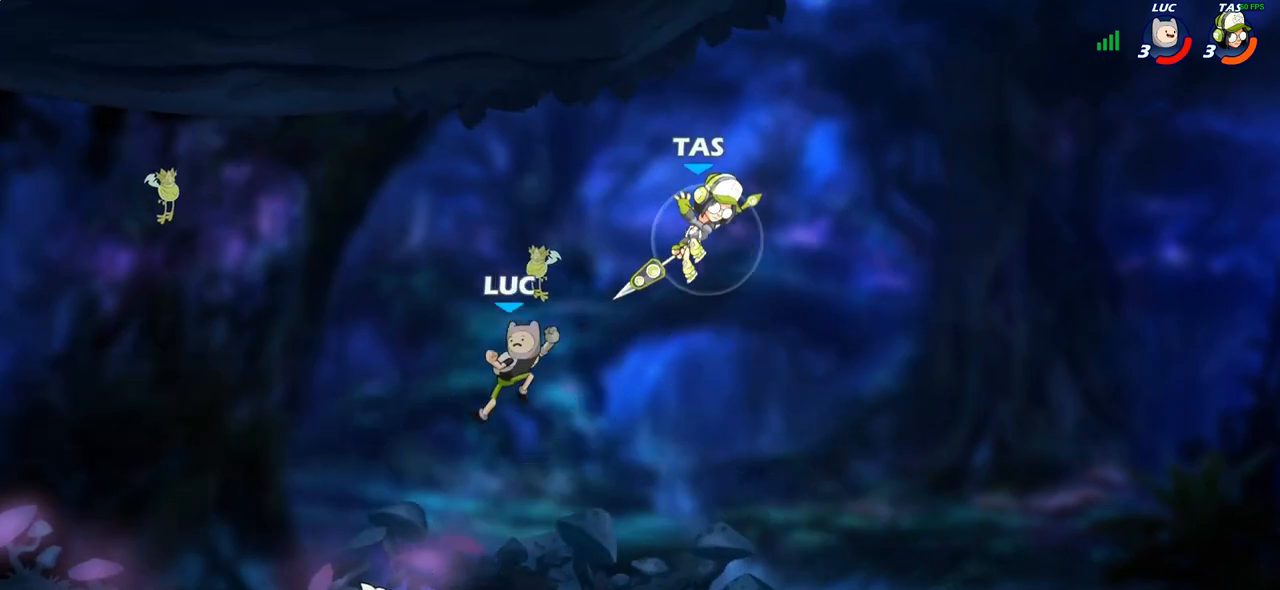
{"buttons": [], "left_stick": "up-left", "right_stick": "center", "events": [[17, "left_stick", "left"], [133, "left_stick", "down-left"], [333, "left_stick", "left"], [483, "left_stick", "up-left"]]}
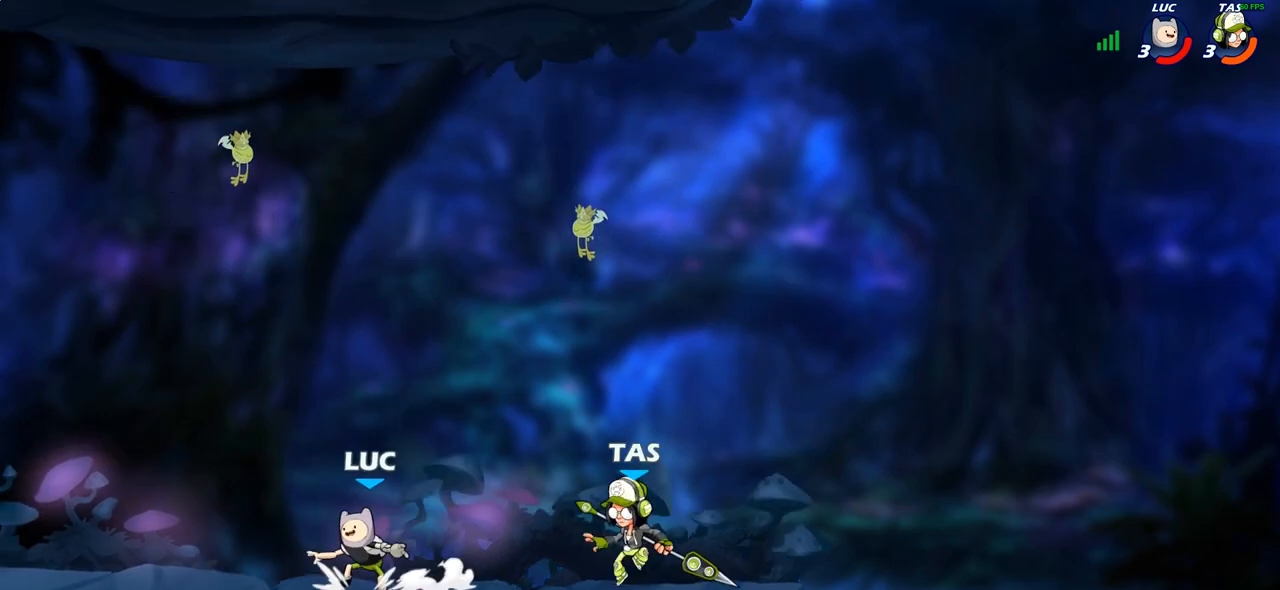
{"buttons": [], "left_stick": "right", "right_stick": "center", "events": [[100, "left_stick", "up-right"], [150, "left_stick", "right"], [167, "R2", "down"], [267, "R2", "up"], [267, "SQUARE", "down"], [350, "SQUARE", "up"]]}
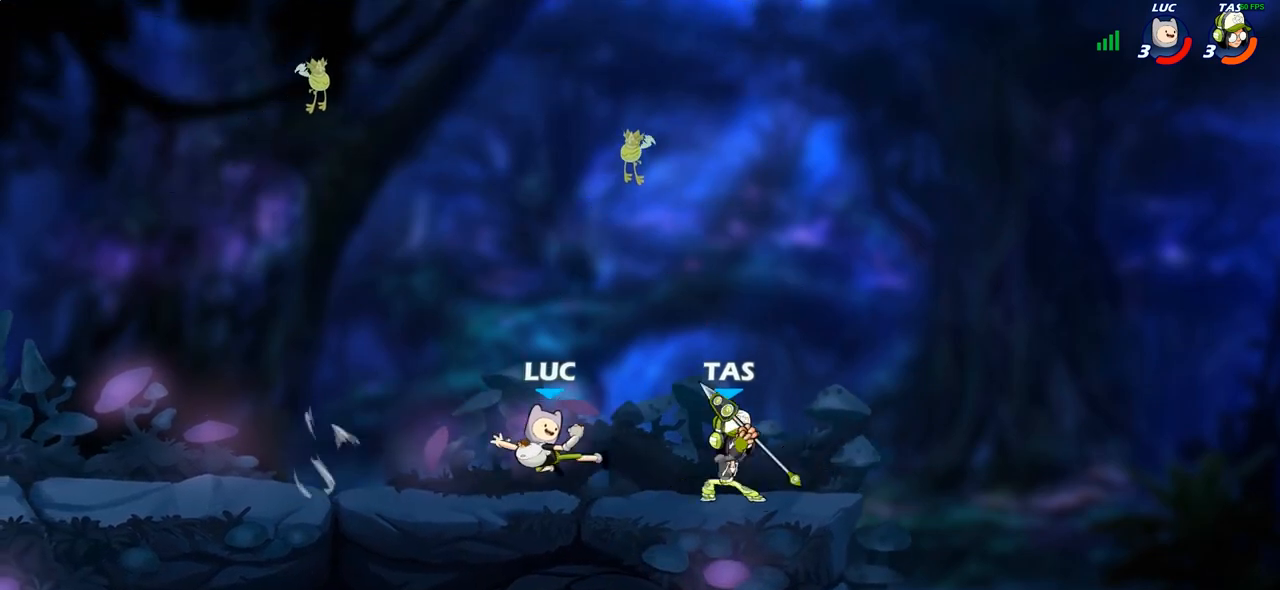
{"buttons": ["R2"], "left_stick": "up-left", "right_stick": "center", "events": [[233, "CROSS", "down"], [250, "left_stick", "up-right"], [333, "R2", "down"], [367, "CROSS", "up"], [433, "left_stick", "up-left"]]}
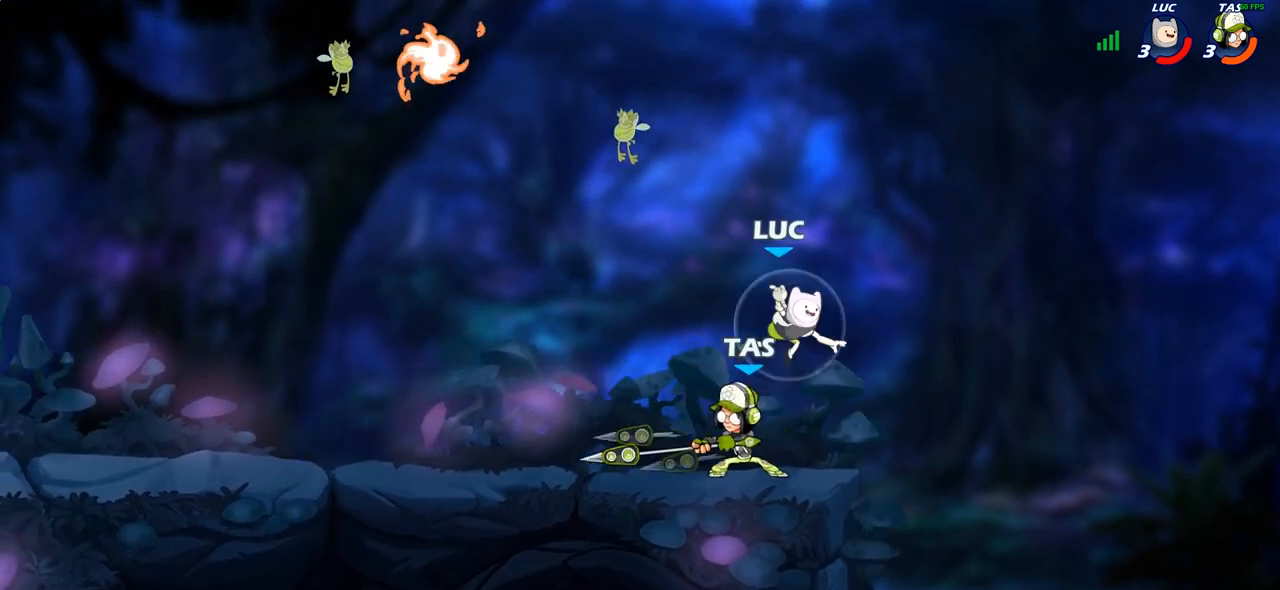
{"buttons": [], "left_stick": "center", "right_stick": "center", "events": [[67, "R2", "up"], [100, "left_stick", "down-left"], [333, "left_stick", "center"], [367, "SQUARE", "down"], [450, "SQUARE", "up"]]}
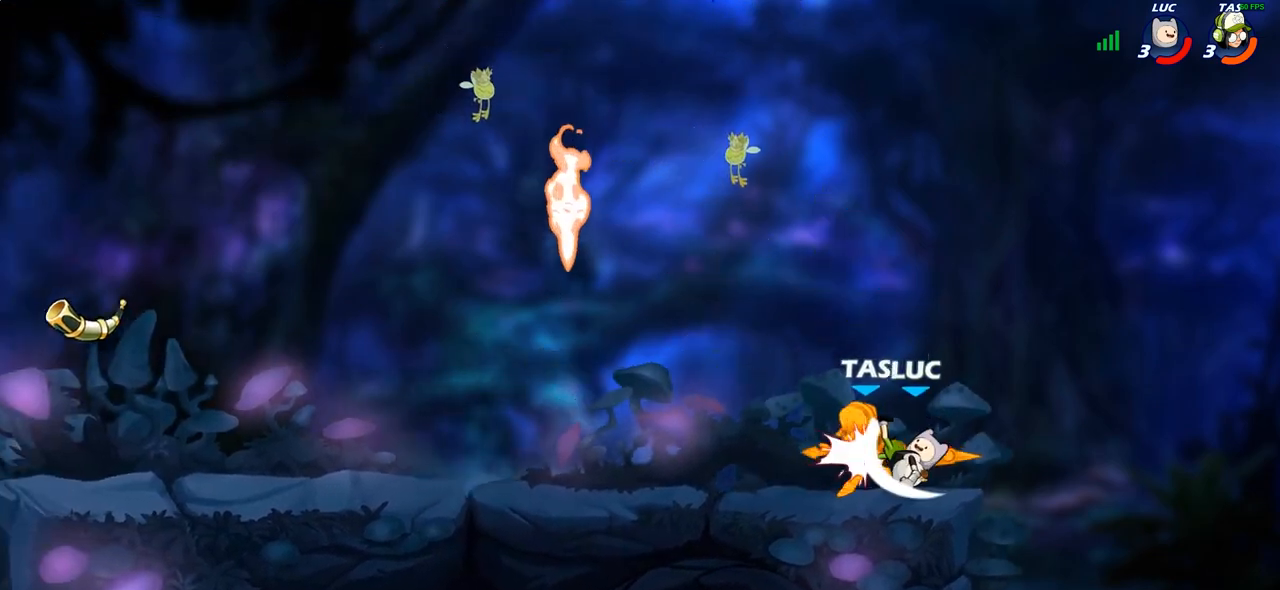
{"buttons": [], "left_stick": "left", "right_stick": "center", "events": [[33, "SQUARE", "down"], [133, "SQUARE", "up"], [200, "SQUARE", "down"], [283, "SQUARE", "up"], [350, "SQUARE", "down"], [367, "left_stick", "left"], [483, "SQUARE", "up"]]}
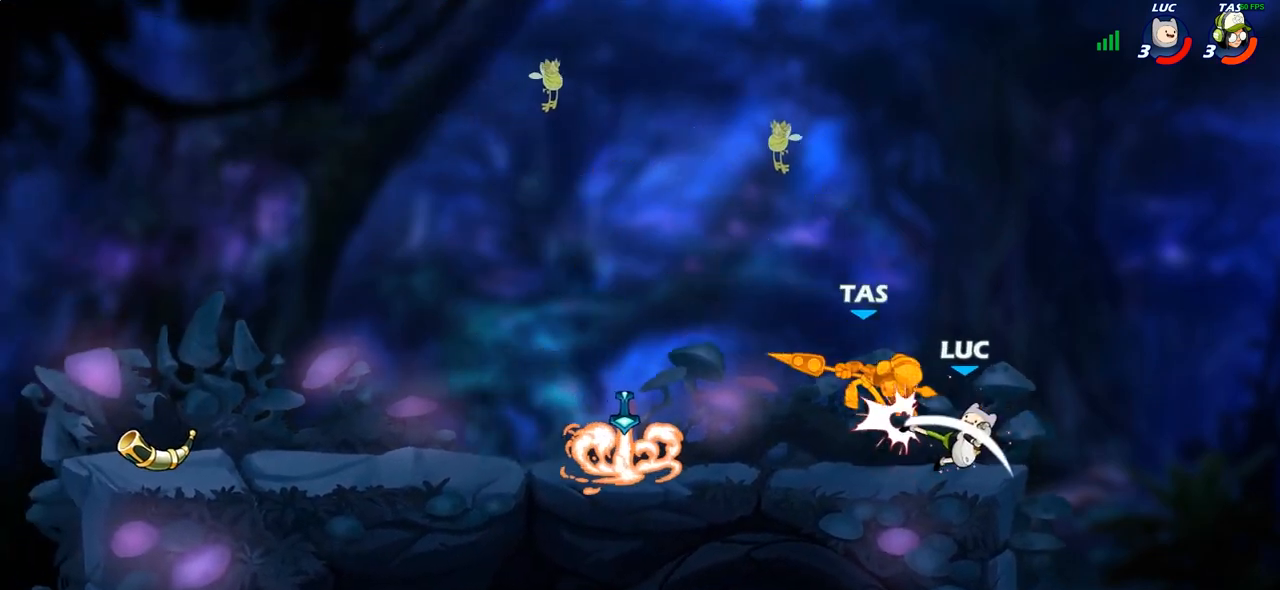
{"buttons": [], "left_stick": "left", "right_stick": "center", "events": [[283, "R2", "down"], [433, "R2", "up"]]}
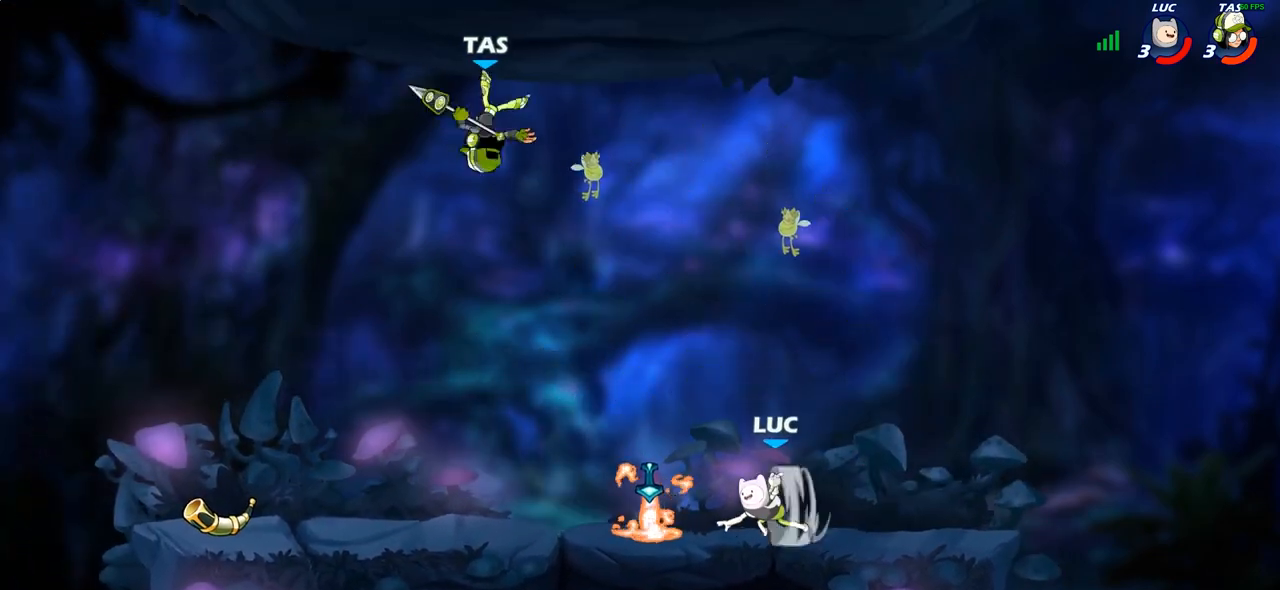
{"buttons": ["CIRCLE", "R2"], "left_stick": "up-left", "right_stick": "center", "events": [[50, "left_stick", "right"], [183, "R1", "down"], [250, "R1", "up"], [317, "left_stick", "up-left"], [433, "R2", "down"], [483, "CIRCLE", "down"]]}
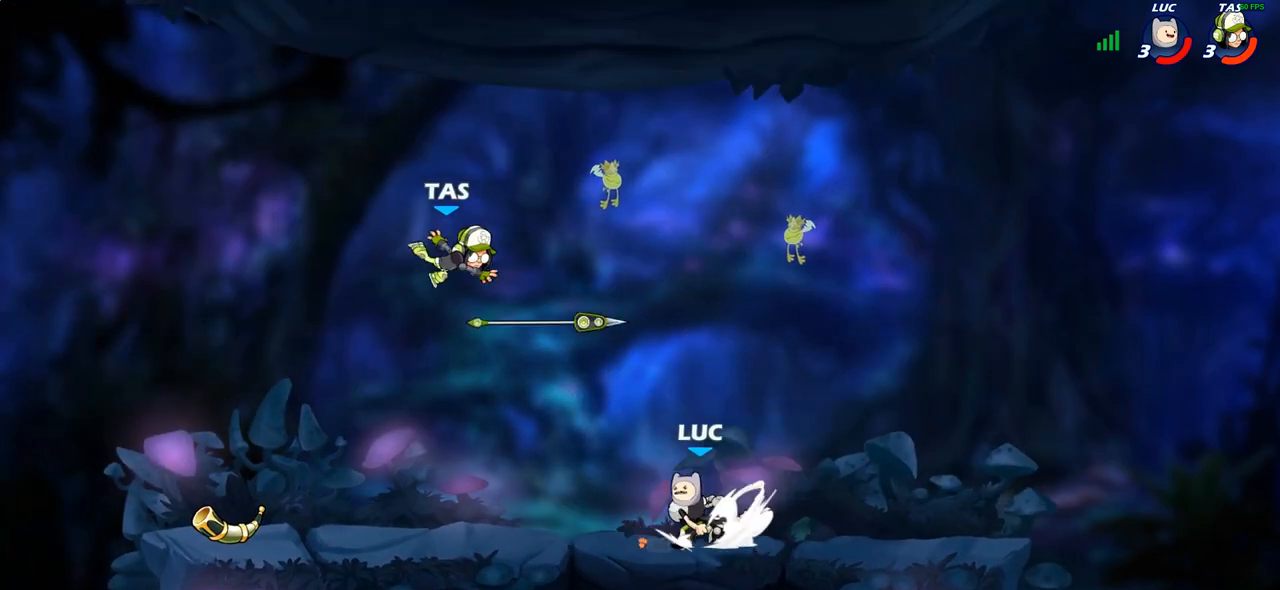
{"buttons": [], "left_stick": "center", "right_stick": "center", "events": [[17, "R2", "up"], [50, "CIRCLE", "up"], [117, "left_stick", "center"]]}
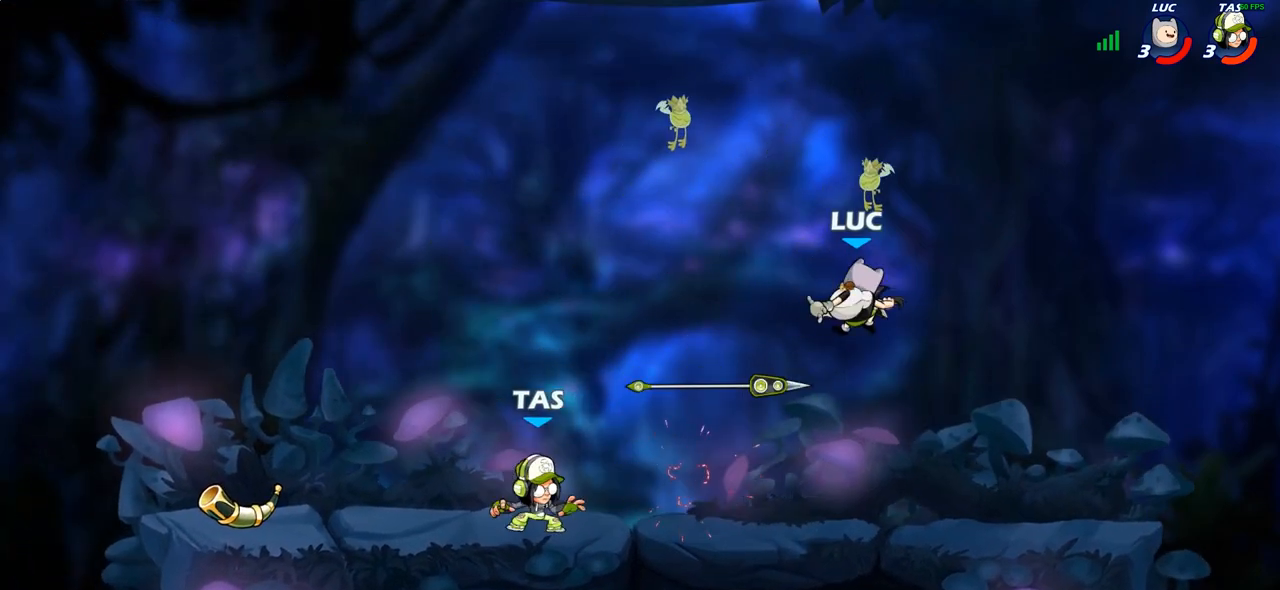
{"buttons": [], "left_stick": "right", "right_stick": "center", "events": [[17, "SQUARE", "down"], [50, "SQUARE", "up"], [117, "left_stick", "left"], [267, "left_stick", "right"]]}
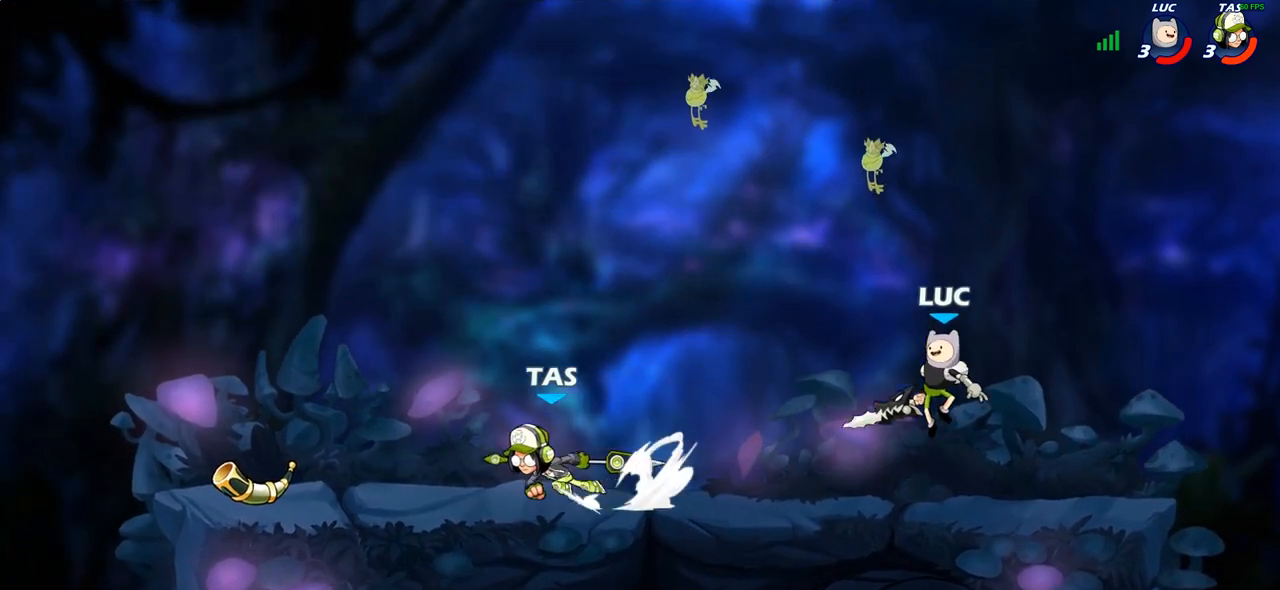
{"buttons": [], "left_stick": "right", "right_stick": "center", "events": [[233, "left_stick", "up"], [350, "left_stick", "left"], [450, "left_stick", "right"]]}
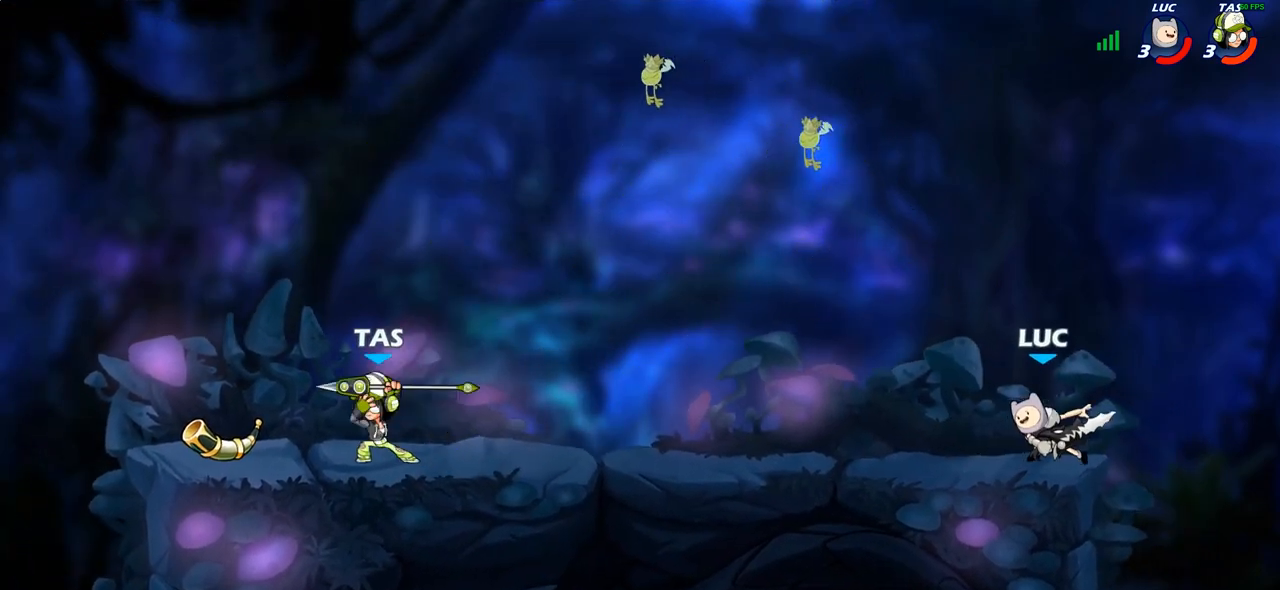
{"buttons": ["CIRCLE"], "left_stick": "left", "right_stick": "center", "events": [[33, "left_stick", "up-left"], [133, "left_stick", "left"], [267, "R2", "down"], [383, "R2", "up"], [433, "CIRCLE", "down"]]}
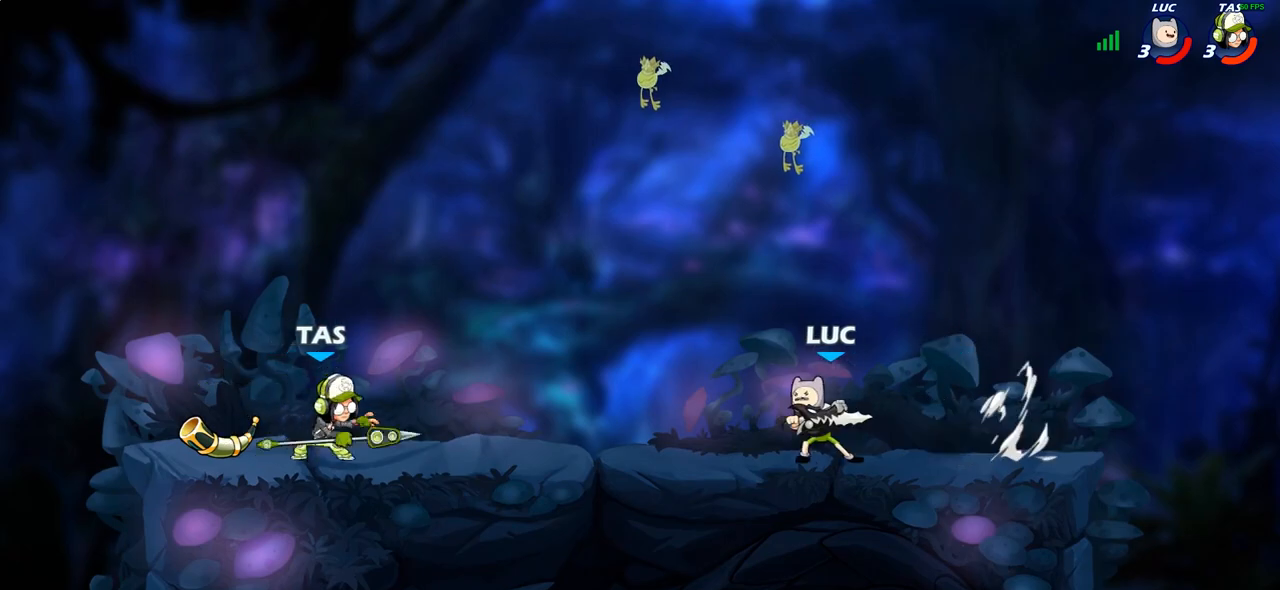
{"buttons": [], "left_stick": "center", "right_stick": "center", "events": [[33, "CIRCLE", "up"], [417, "left_stick", "center"]]}
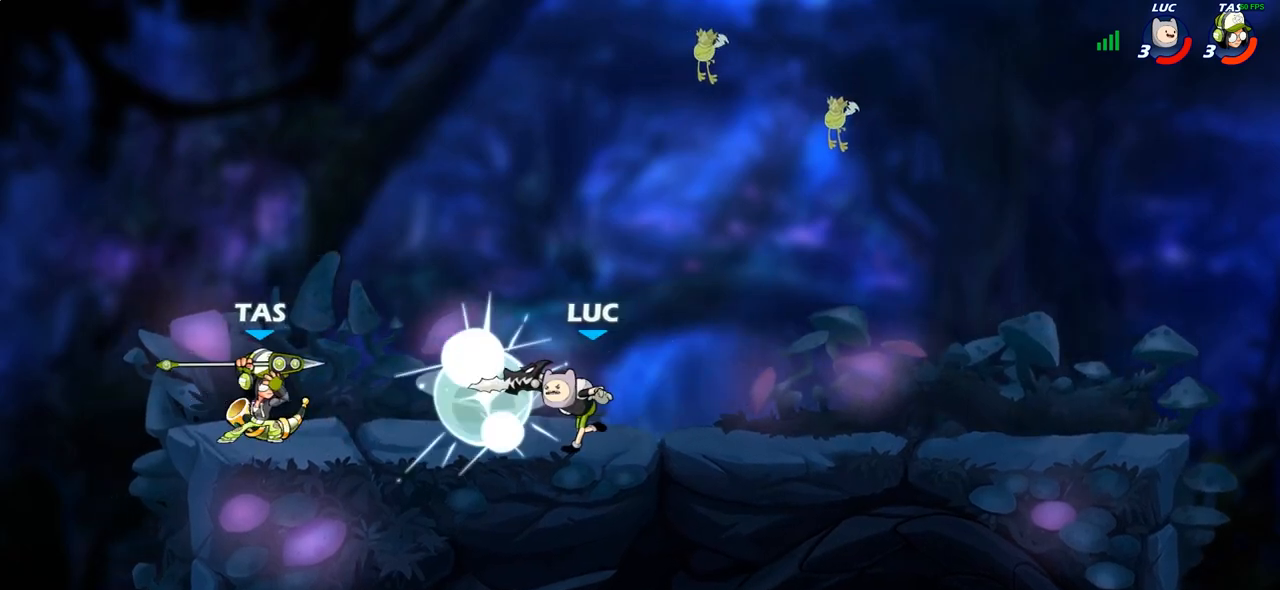
{"buttons": ["R2"], "left_stick": "up", "right_stick": "center", "events": [[50, "left_stick", "right"], [250, "CROSS", "down"], [300, "left_stick", "up-right"], [367, "R2", "down"], [383, "CROSS", "up"], [483, "left_stick", "up"]]}
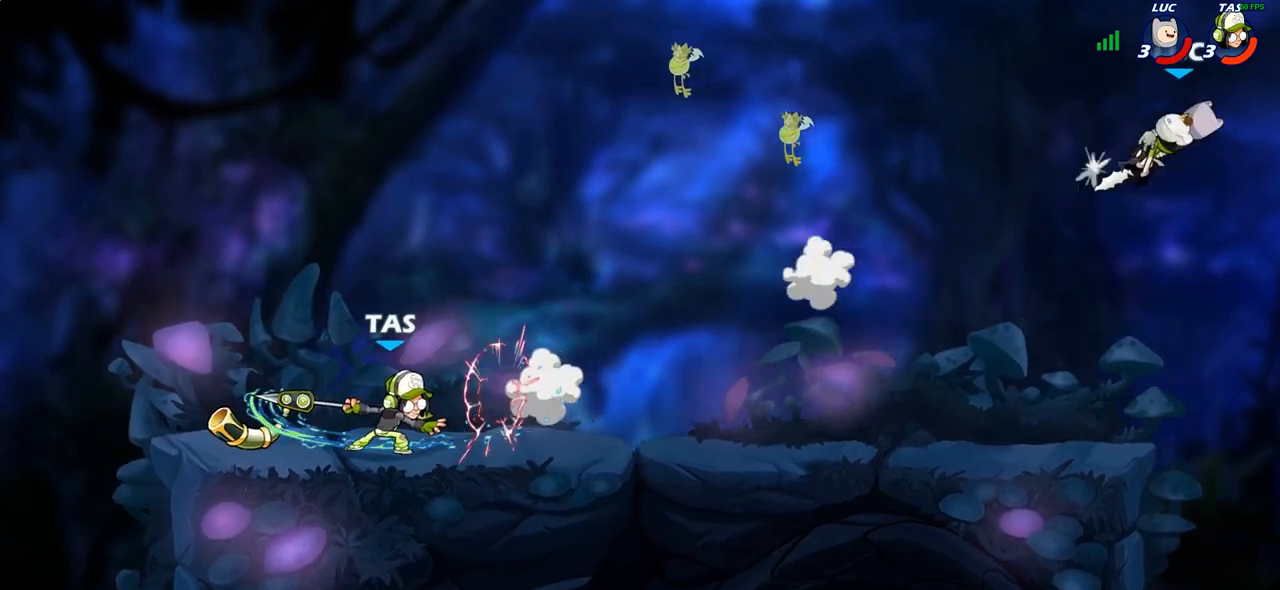
{"buttons": [], "left_stick": "left", "right_stick": "center", "events": [[17, "left_stick", "up-left"], [50, "R2", "up"], [100, "left_stick", "left"], [150, "R2", "down"], [250, "R2", "up"], [350, "R2", "down"], [450, "R2", "up"]]}
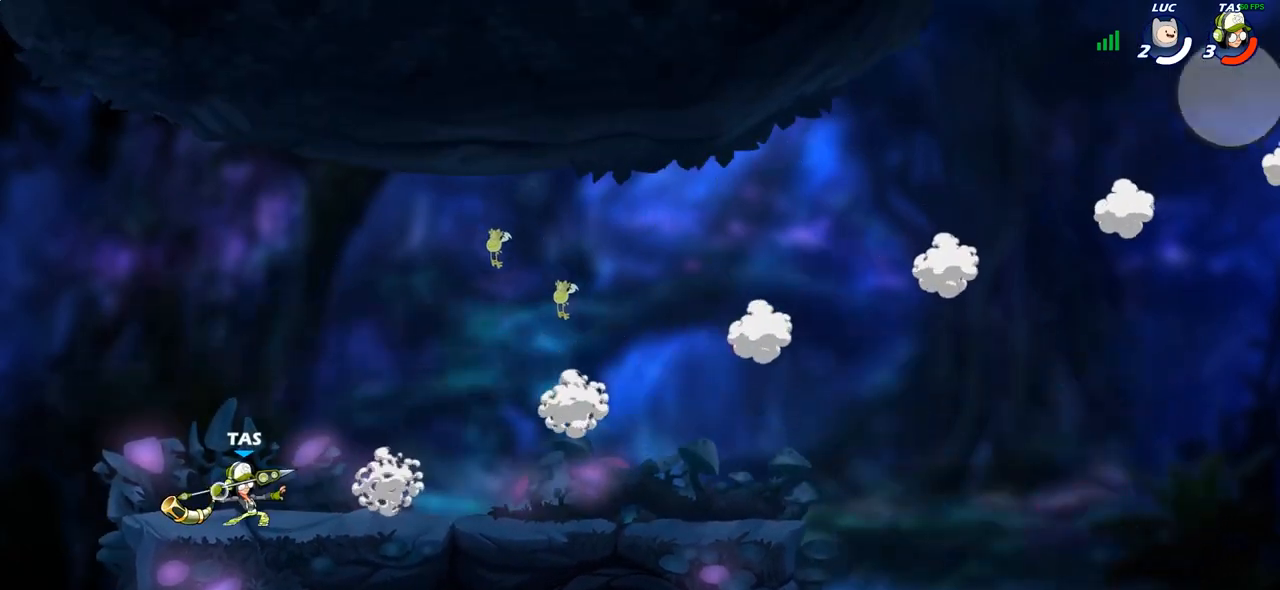
{"buttons": [], "left_stick": "center", "right_stick": "center", "events": [[33, "R2", "down"], [150, "R2", "up"], [150, "left_stick", "center"]]}
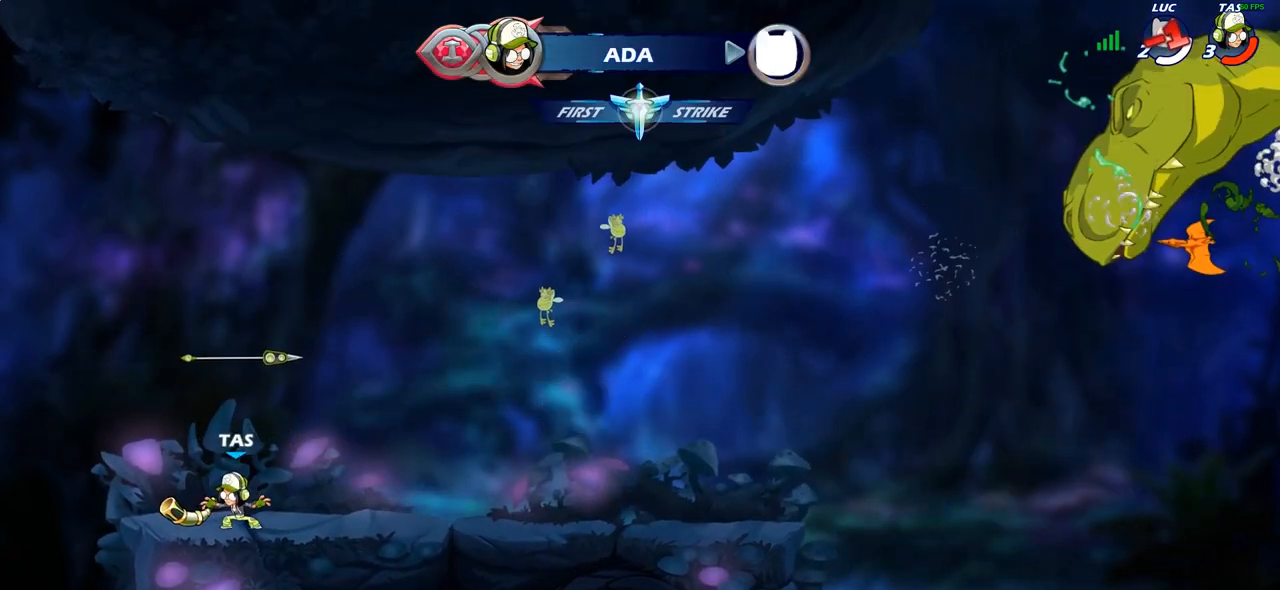
{"buttons": [], "left_stick": "center", "right_stick": "center", "events": []}
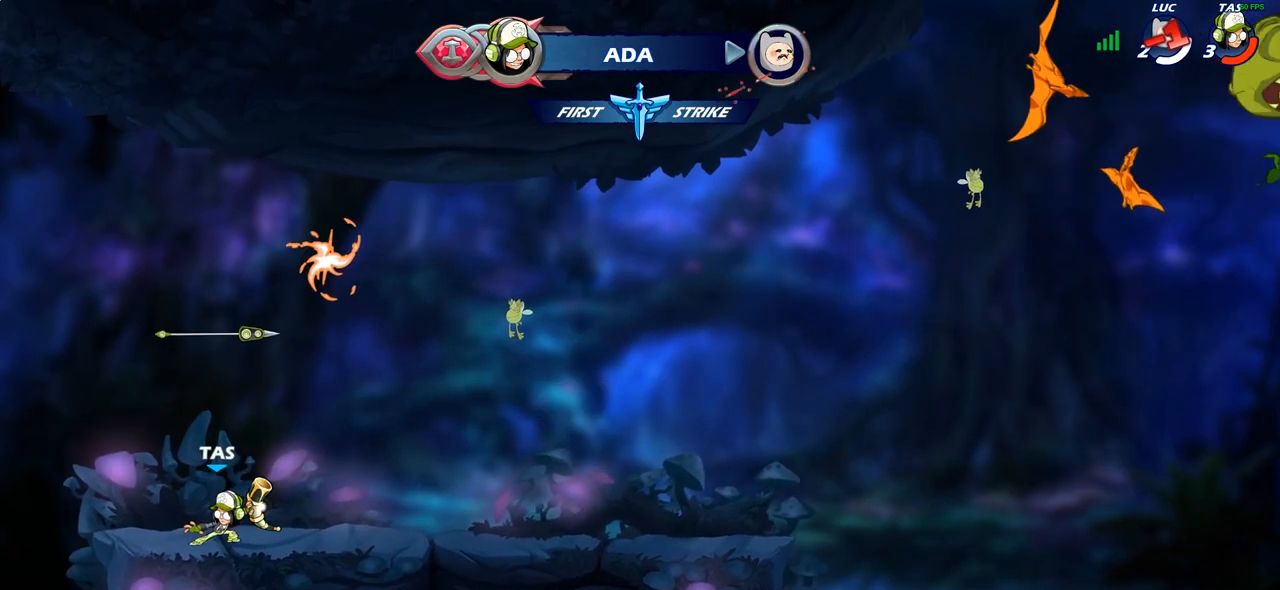
{"buttons": [], "left_stick": "center", "right_stick": "center", "events": []}
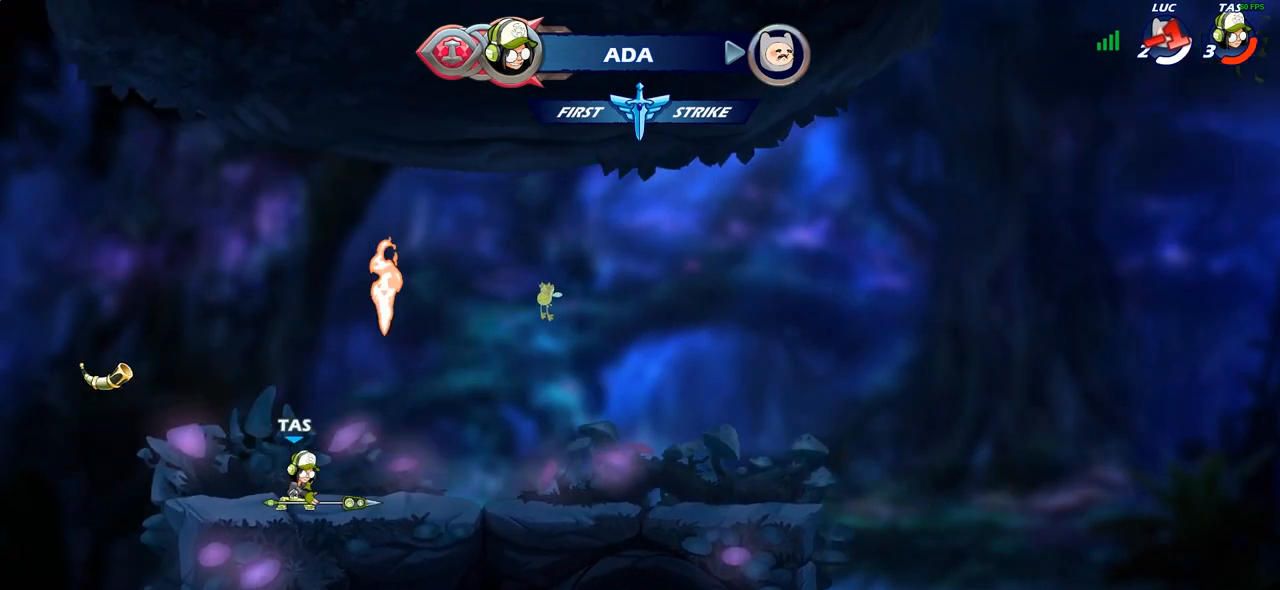
{"buttons": [], "left_stick": "center", "right_stick": "center", "events": []}
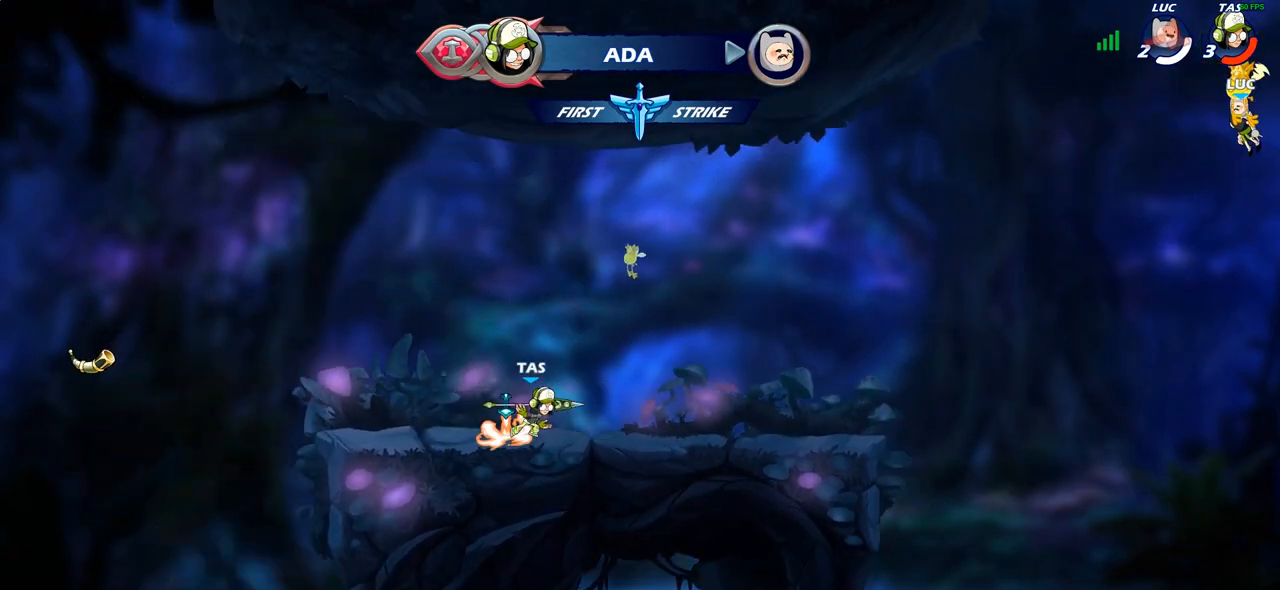
{"buttons": [], "left_stick": "center", "right_stick": "center", "events": []}
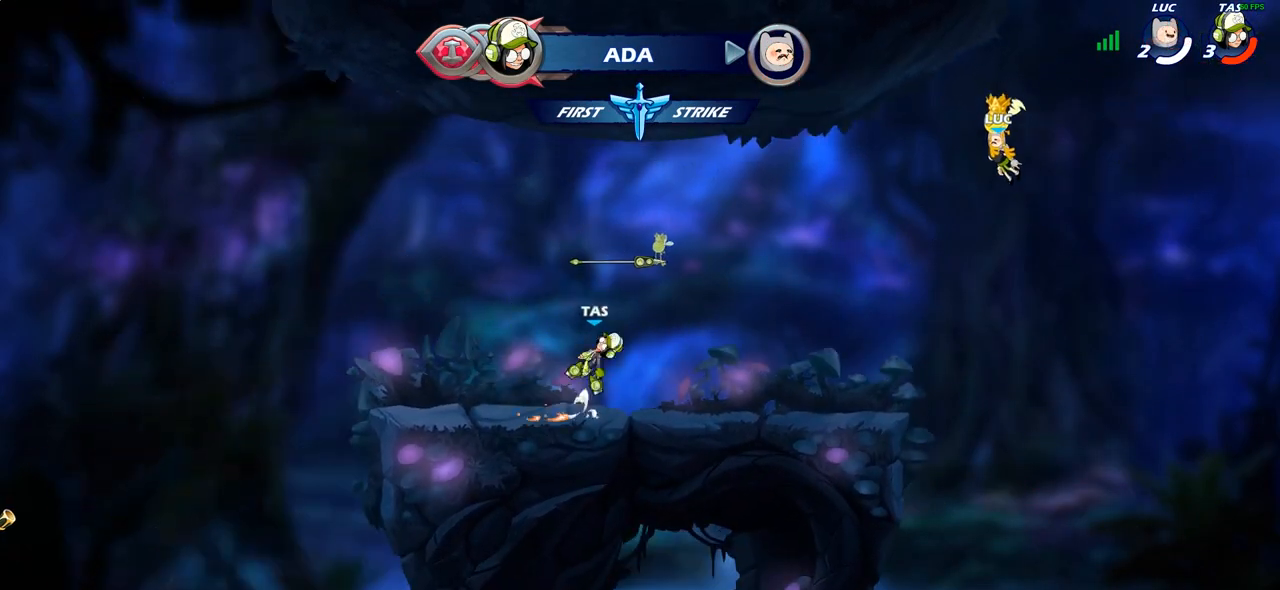
{"buttons": [], "left_stick": "center", "right_stick": "center", "events": []}
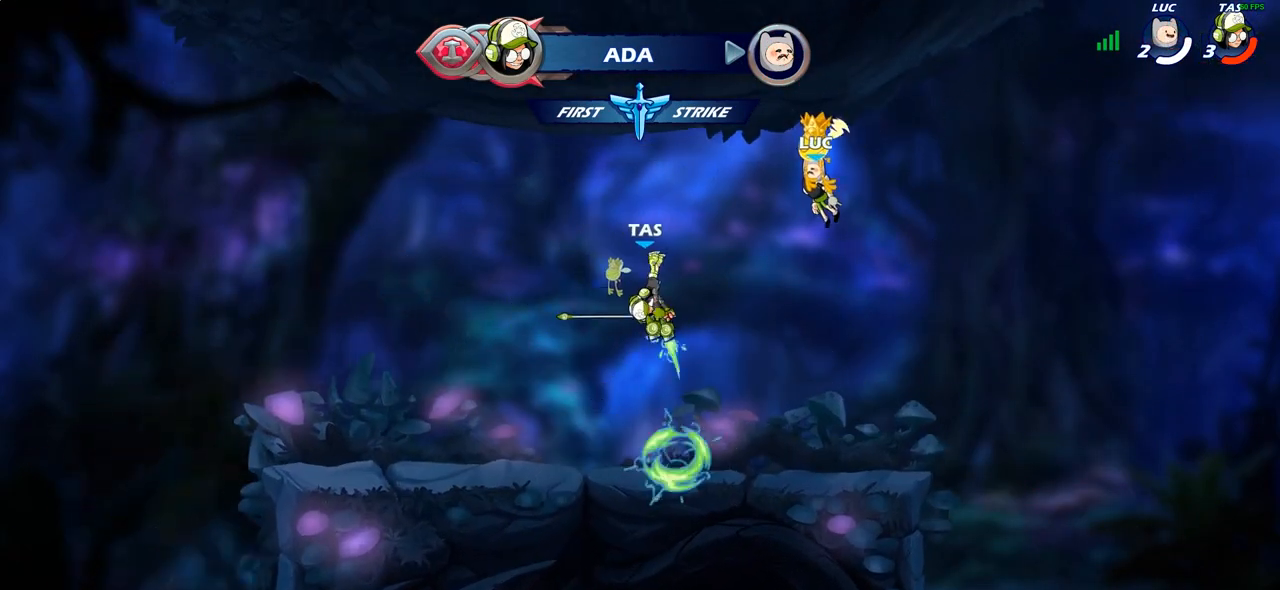
{"buttons": [], "left_stick": "center", "right_stick": "center", "events": []}
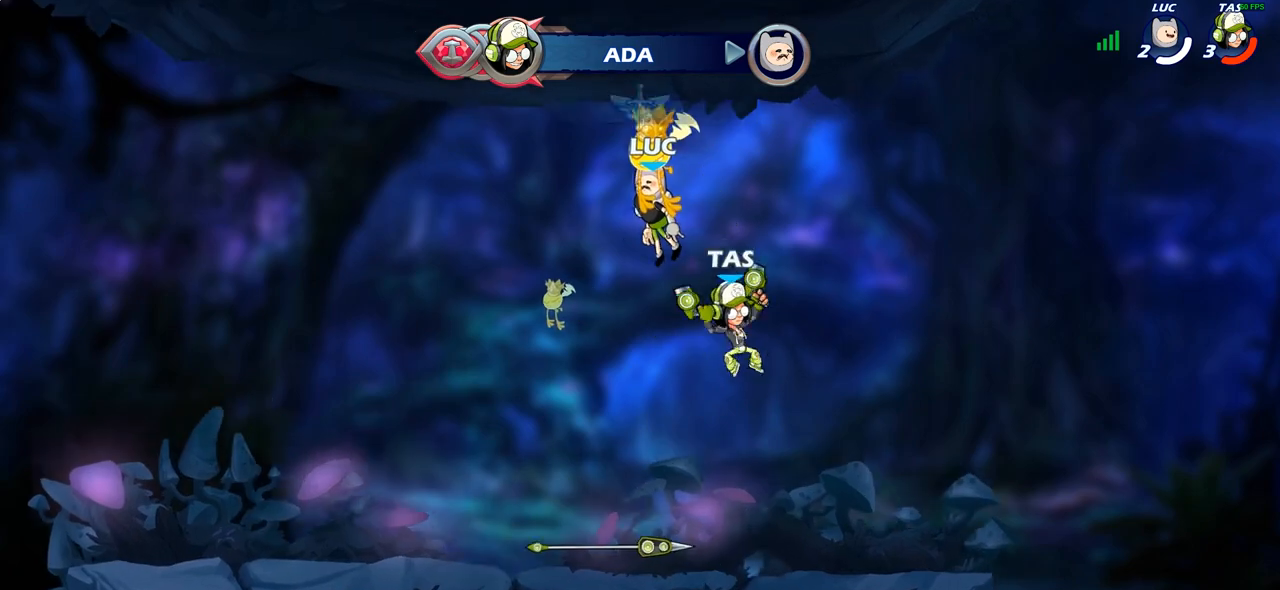
{"buttons": [], "left_stick": "center", "right_stick": "center", "events": [[200, "SELECT", "down"], [467, "SELECT", "up"]]}
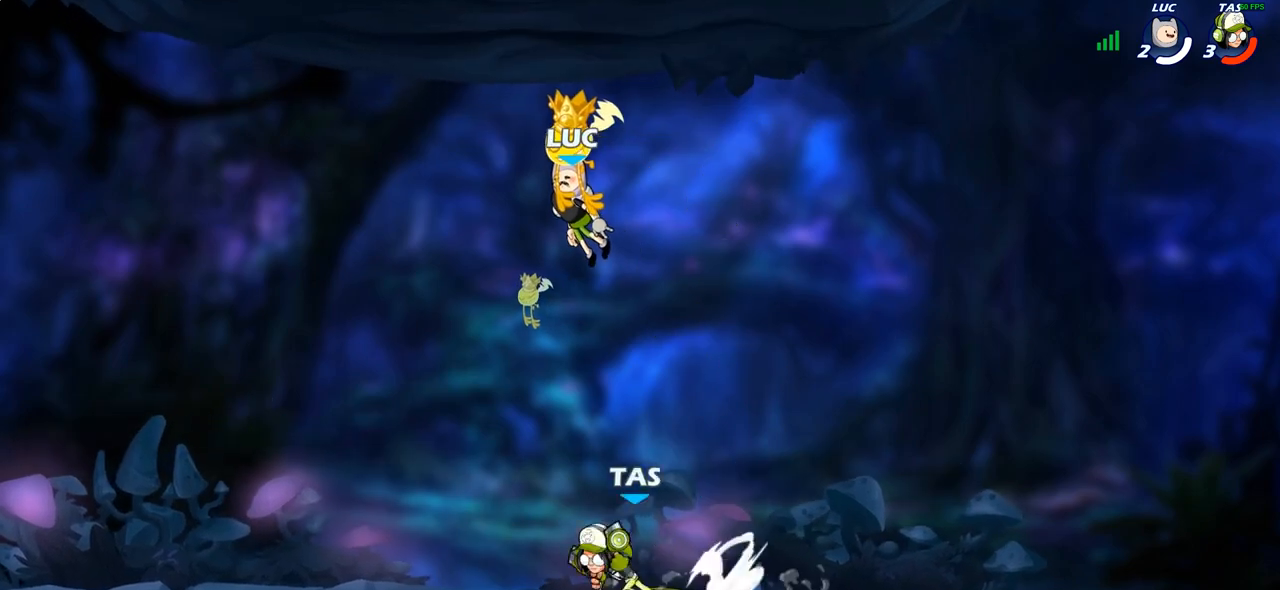
{"buttons": [], "left_stick": "center", "right_stick": "center", "events": []}